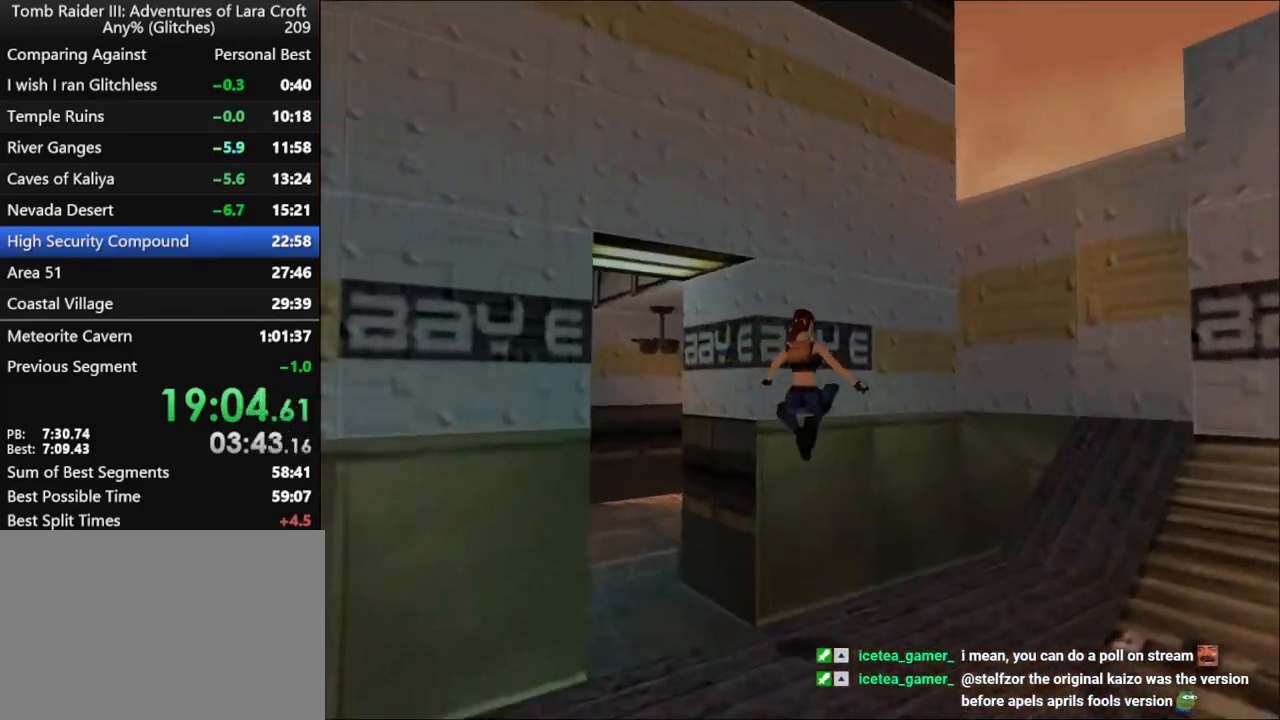
Gameplay with keyboard; each line is a JSON object with the keys held at the frame after it. "events" lists presses ("down") and releases ("up") of "1", "2", "3", "4", "5", "6", "action", "dash", "down", "duck", "f5", "f6", "flare", "guns", "inv", "jump", "left", "lmed", "look", "right", "roll", "smed", "stplft", "stprt", "up" and "walk" between this image and that frame as [ms after this image, input, new state], when the widget could be followed in between. No other keys are recorded. Mouse input is not recorded. Key names are as the overlay labels them; some are game actions (e.g. jump) rather than physical keys.
{"keys": ["right", "up"], "events": [[33, "right", "up"], [67, "right", "down"], [233, "right", "up"], [300, "right", "down"], [433, "right", "up"], [500, "right", "down"]]}
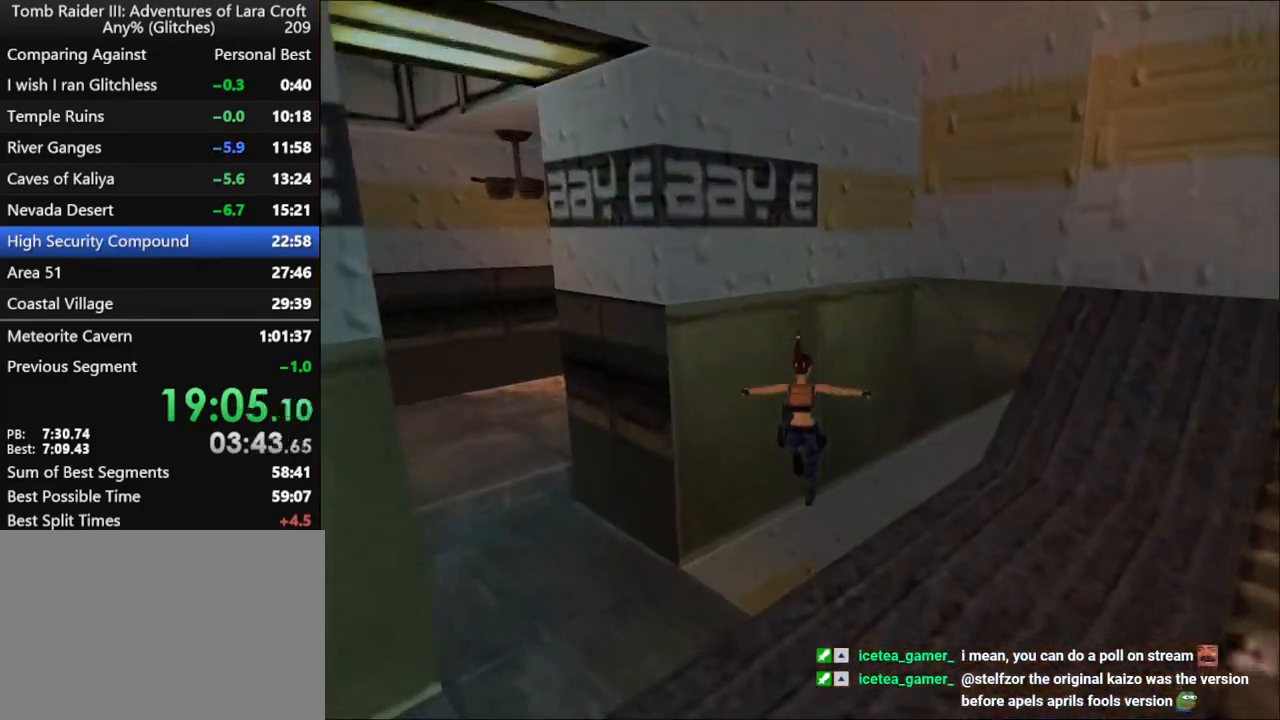
{"keys": ["right", "roll", "up"], "events": [[167, "right", "up"], [267, "roll", "down"], [367, "right", "down"]]}
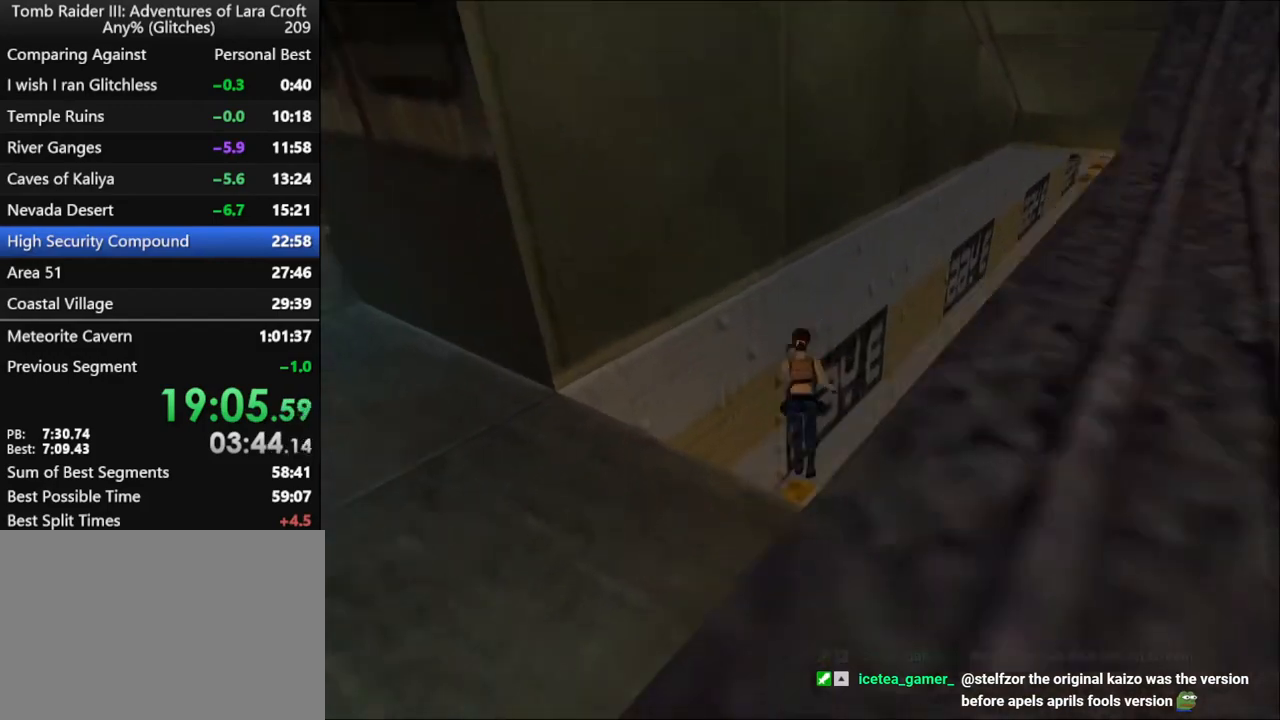
{"keys": ["dash", "up"], "events": [[133, "roll", "up"], [267, "right", "up"], [467, "dash", "down"]]}
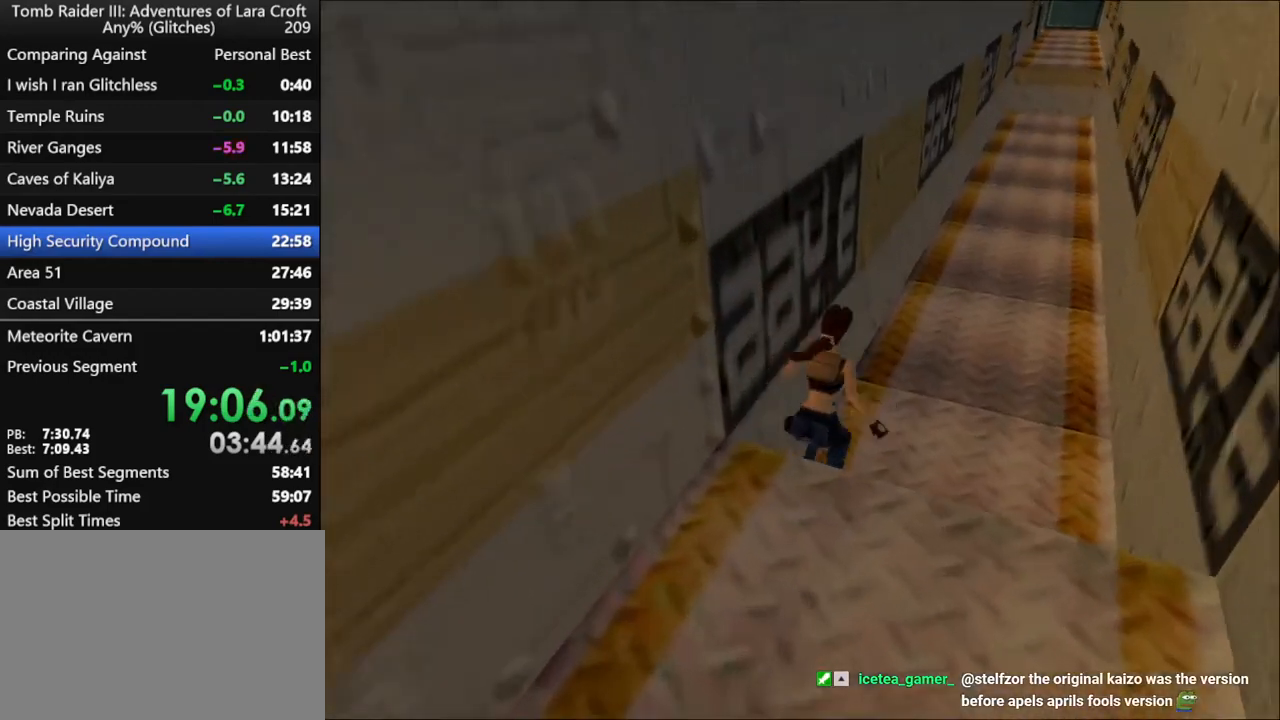
{"keys": ["dash", "up"], "events": [[433, "left", "down"], [467, "left", "up"]]}
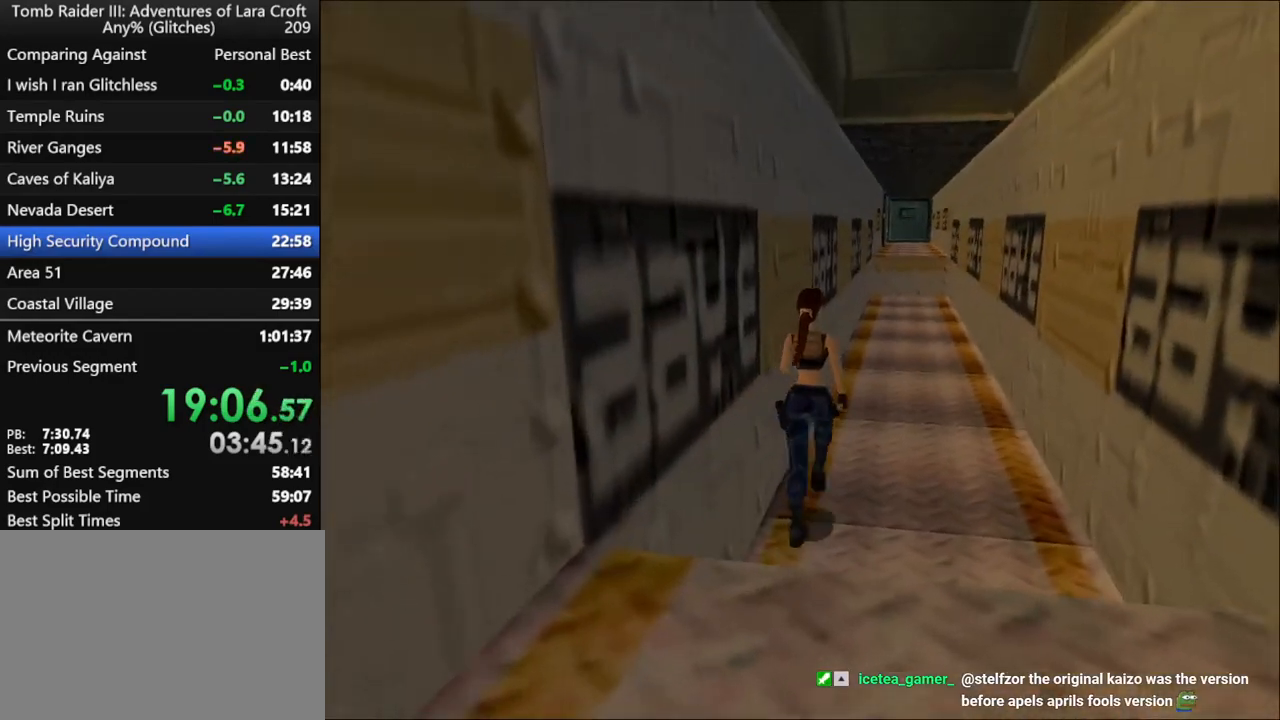
{"keys": ["dash", "up"], "events": []}
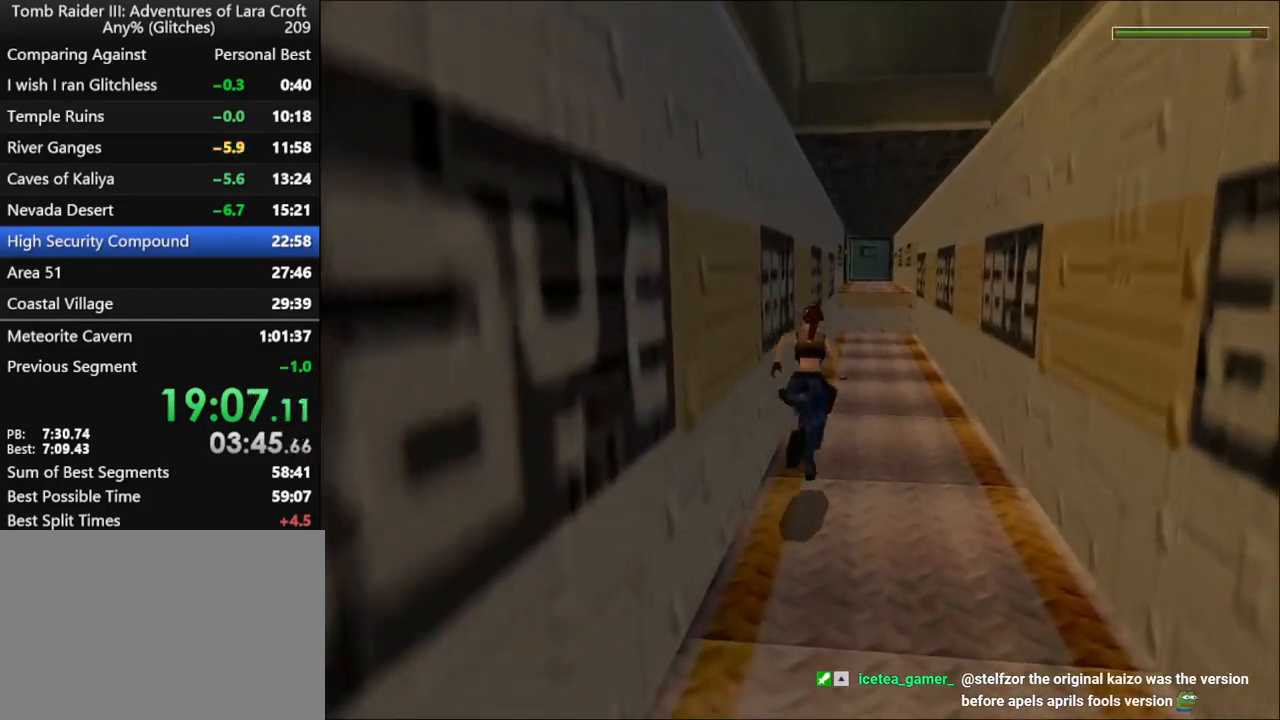
{"keys": ["dash", "up"], "events": []}
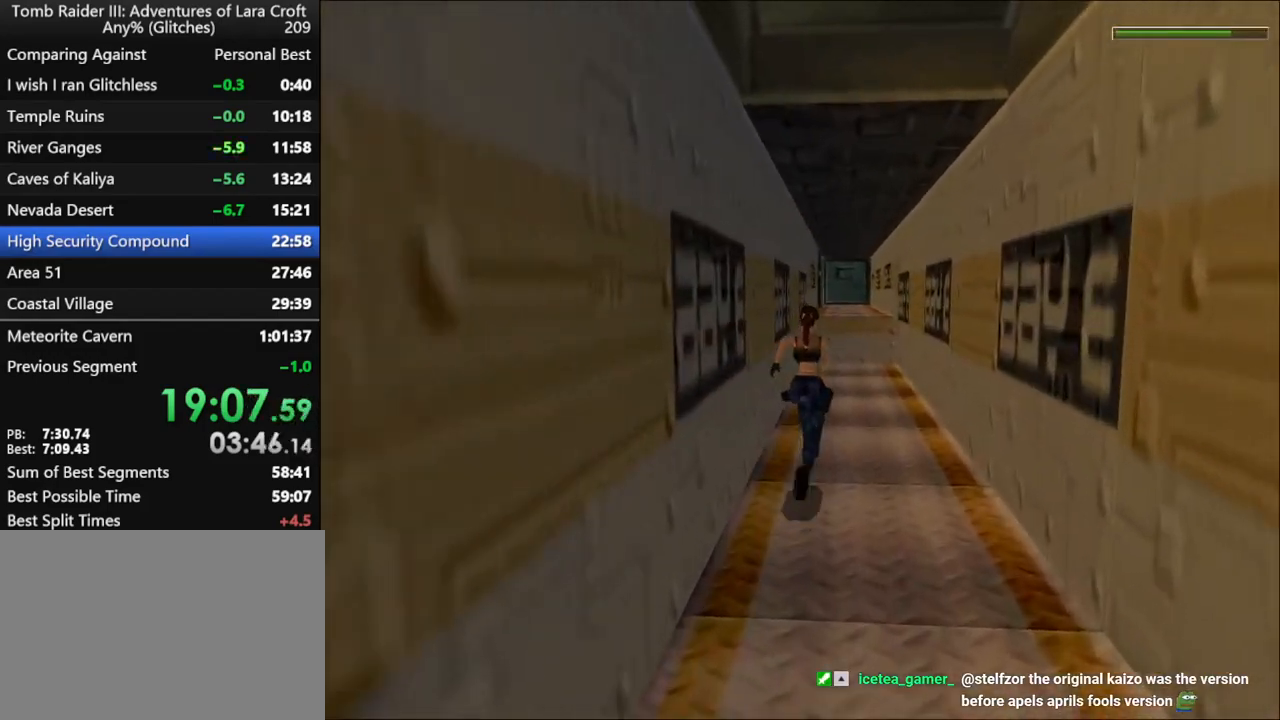
{"keys": ["dash", "up"], "events": []}
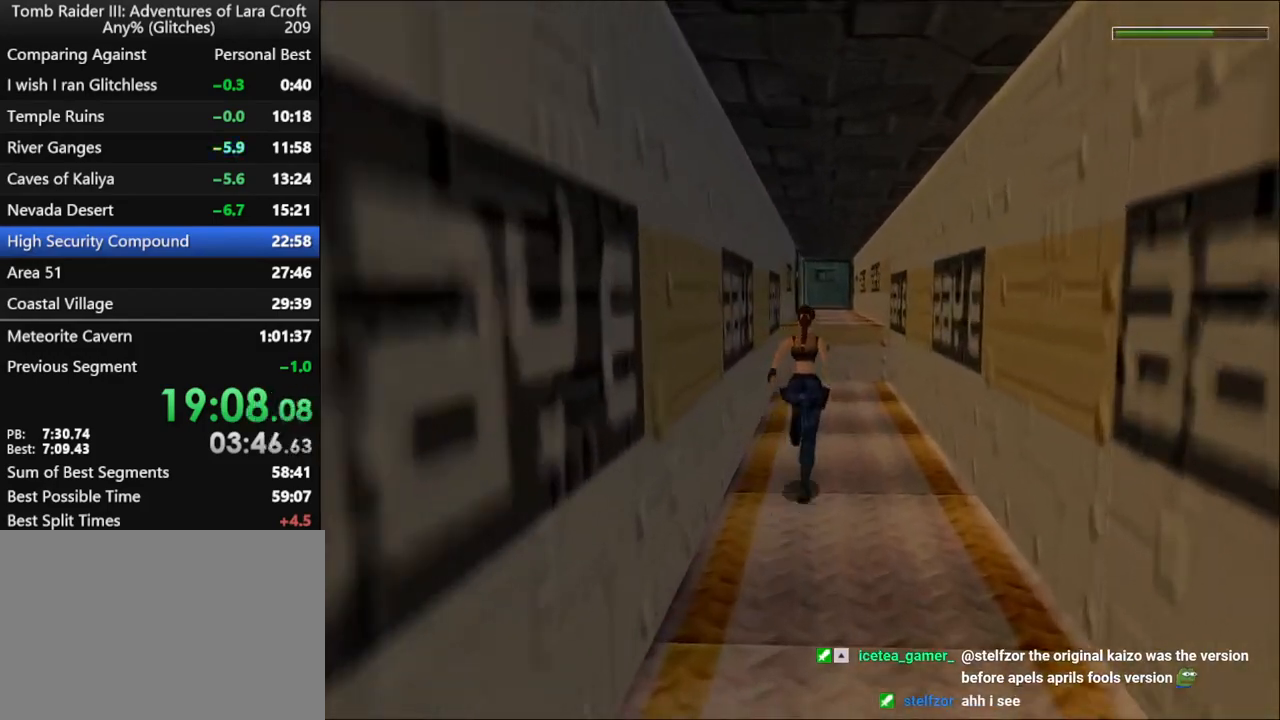
{"keys": ["up"], "events": [[233, "dash", "up"]]}
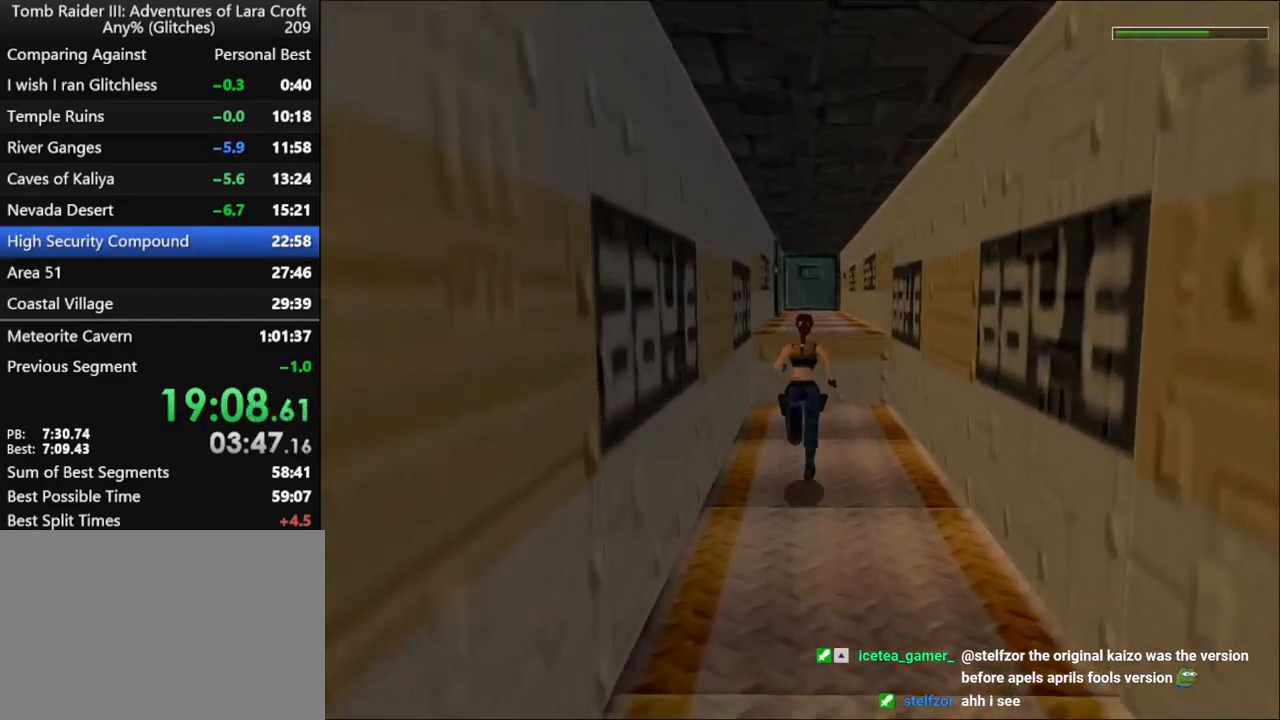
{"keys": ["up"], "events": [[333, "left", "down"], [467, "left", "up"]]}
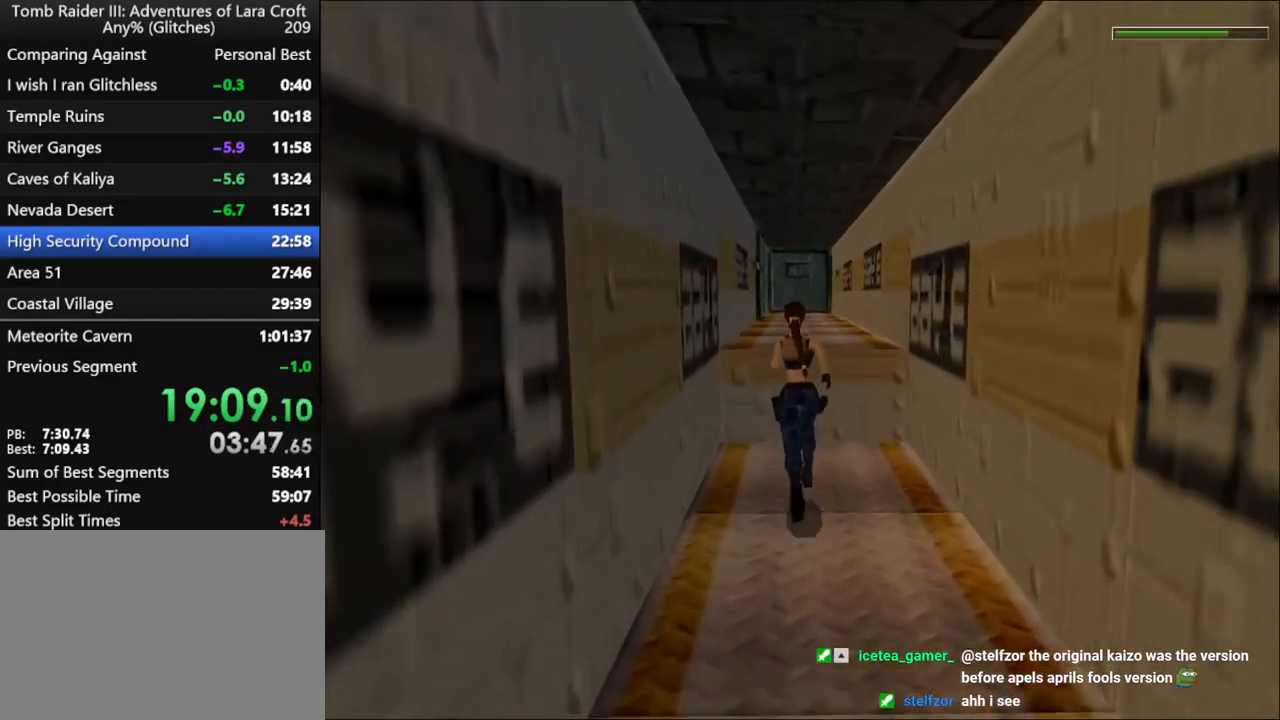
{"keys": ["jump", "left", "up"], "events": [[100, "jump", "down"], [433, "left", "down"]]}
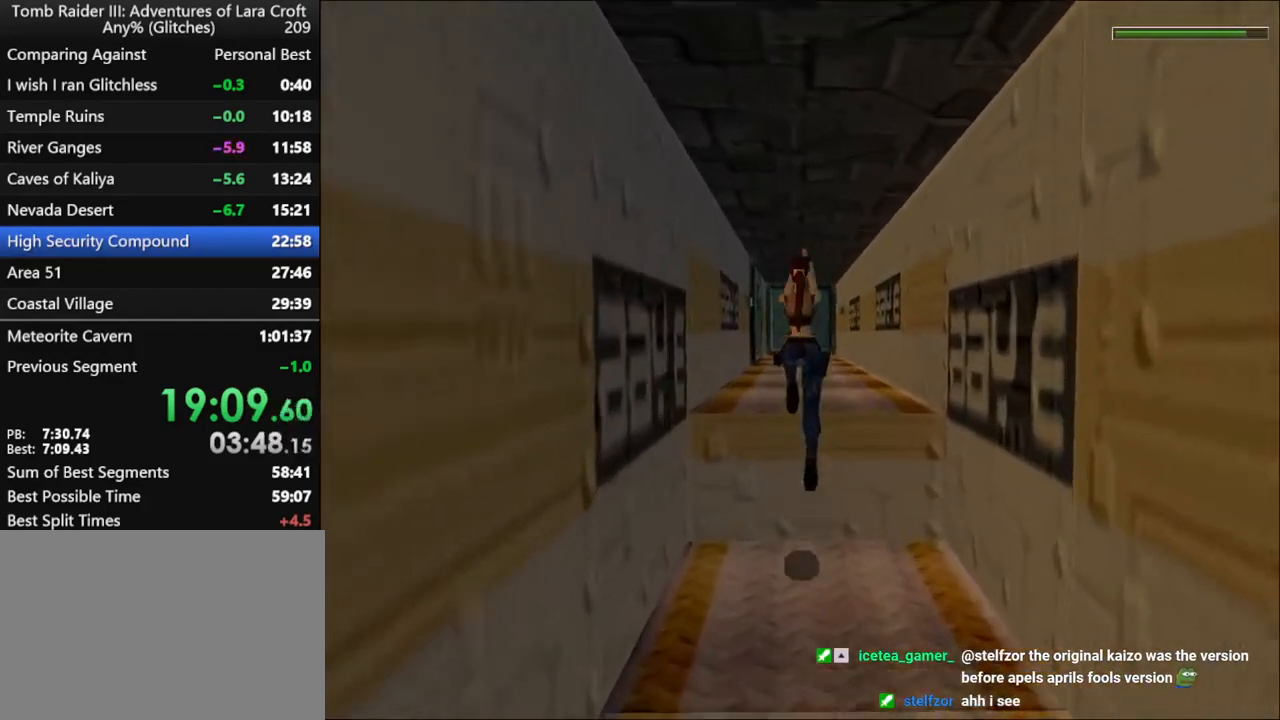
{"keys": ["up"], "events": [[33, "jump", "up"], [33, "left", "up"], [300, "left", "down"], [400, "left", "up"]]}
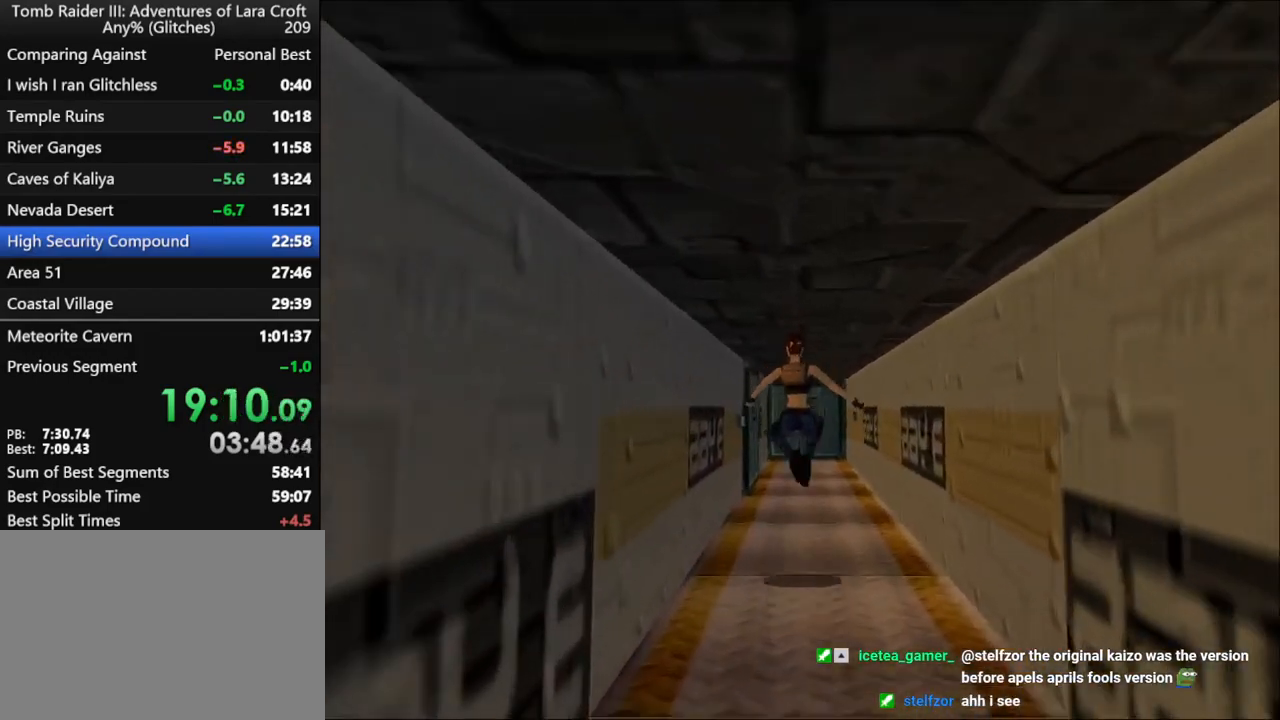
{"keys": ["left", "up"], "events": [[400, "left", "down"]]}
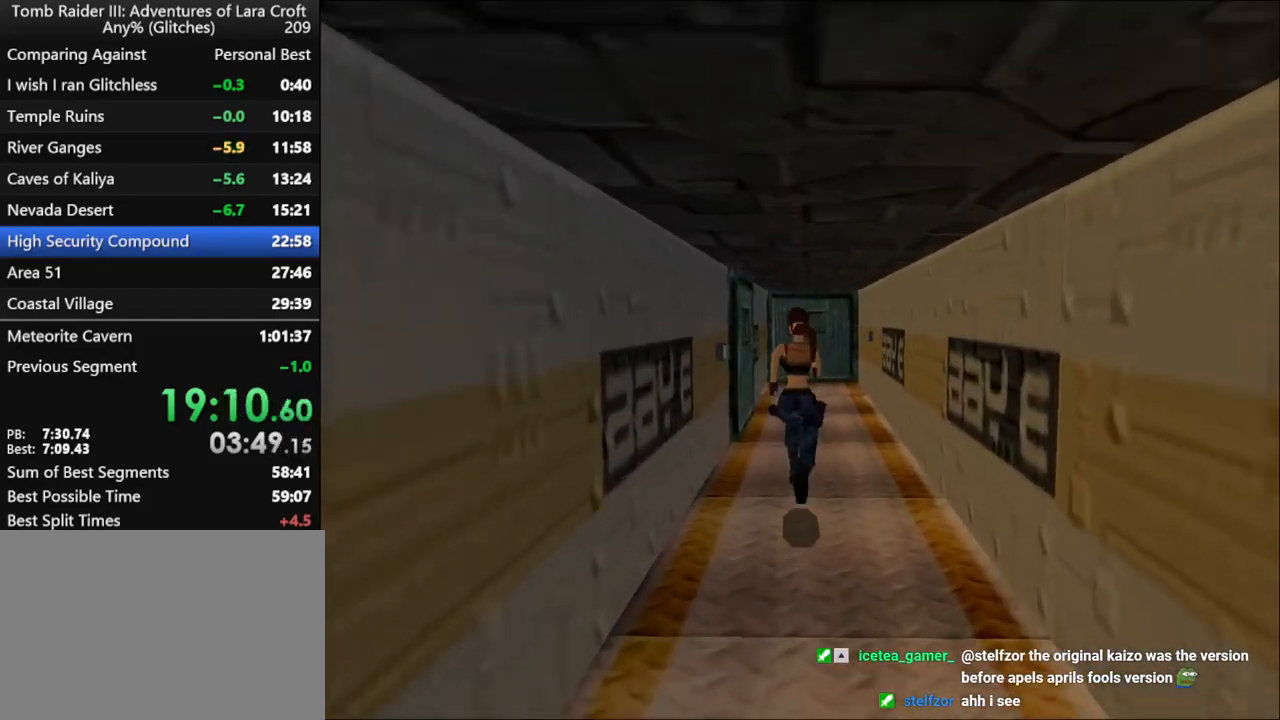
{"keys": ["left"], "events": [[400, "up", "up"]]}
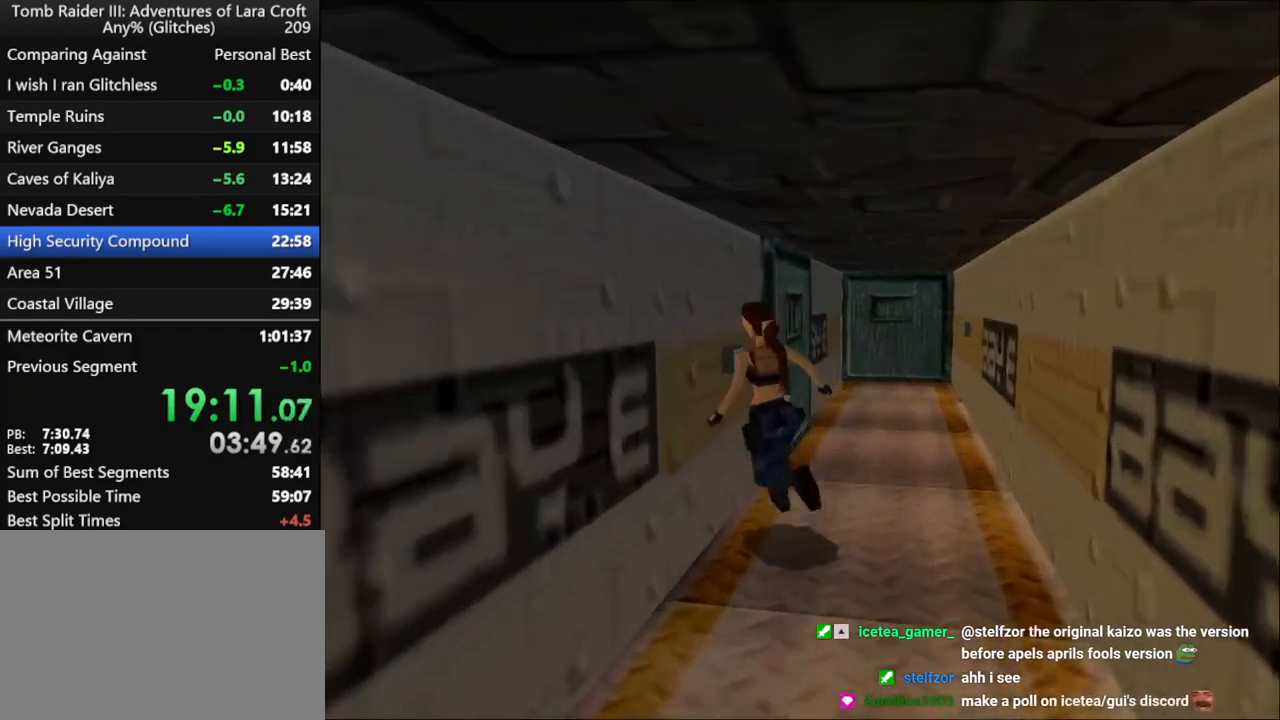
{"keys": ["action"], "events": [[33, "action", "down"], [267, "left", "up"]]}
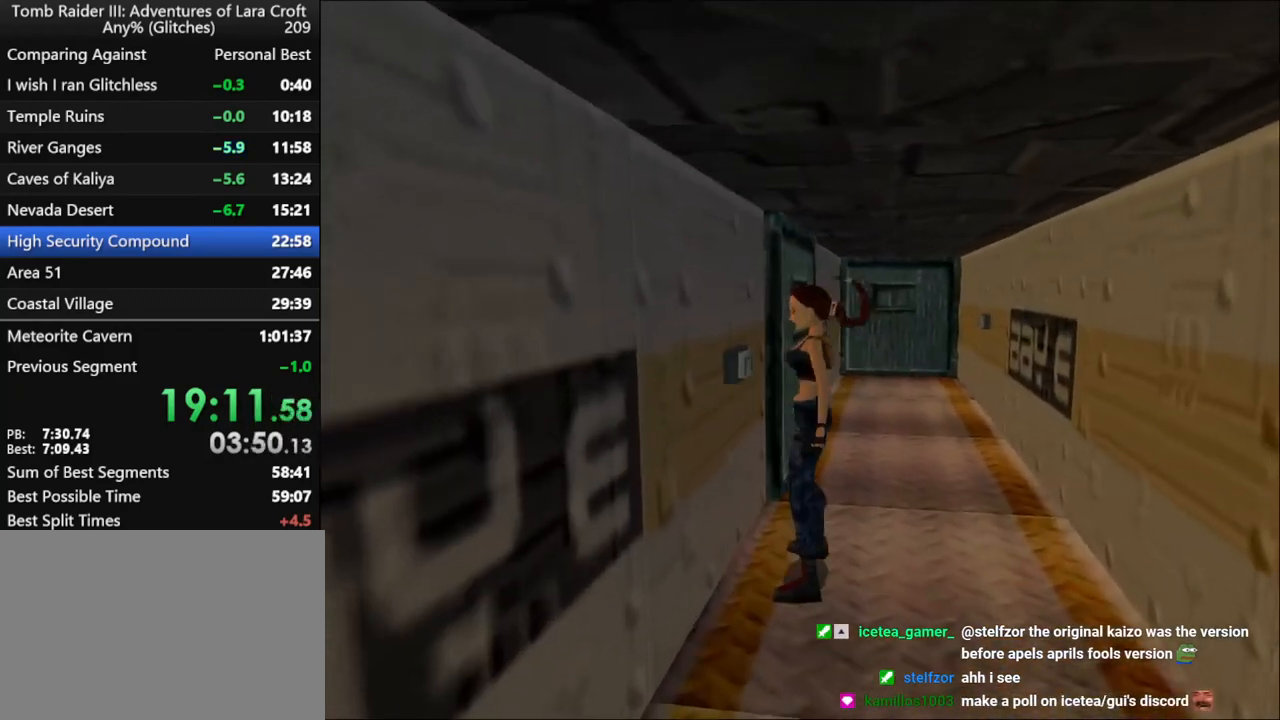
{"keys": ["left"], "events": [[133, "action", "up"], [167, "left", "down"]]}
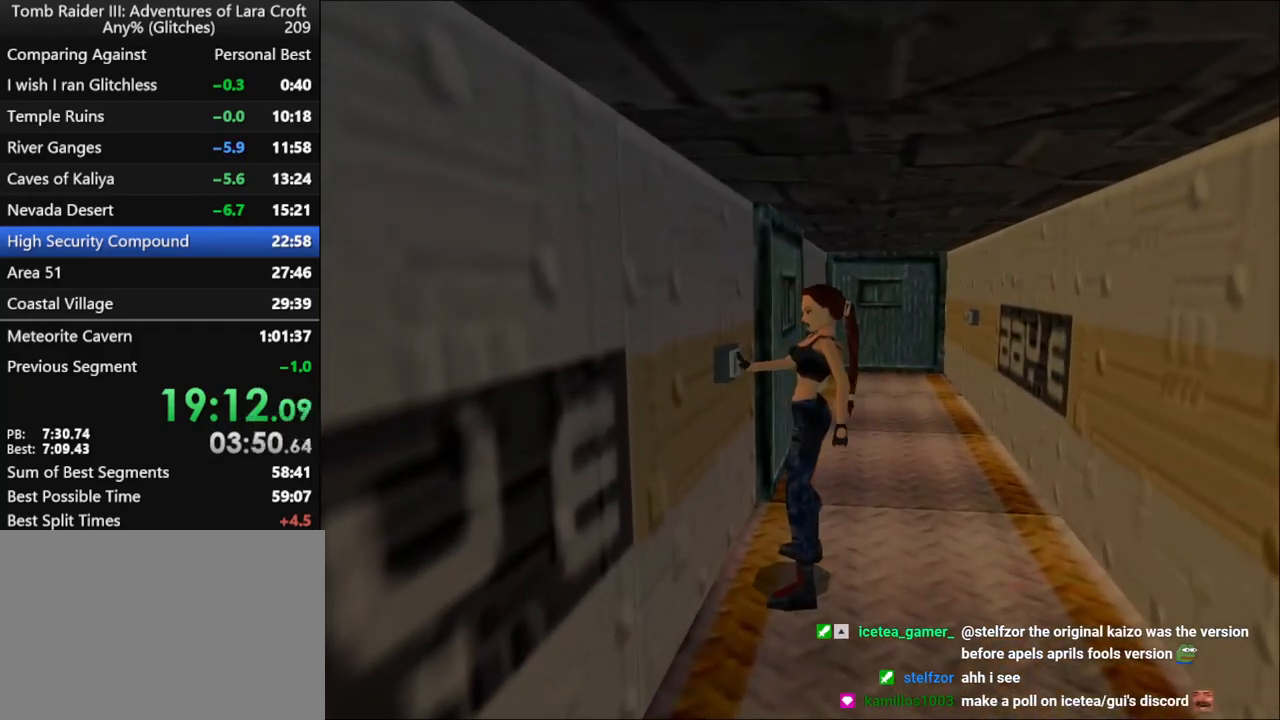
{"keys": ["left"], "events": []}
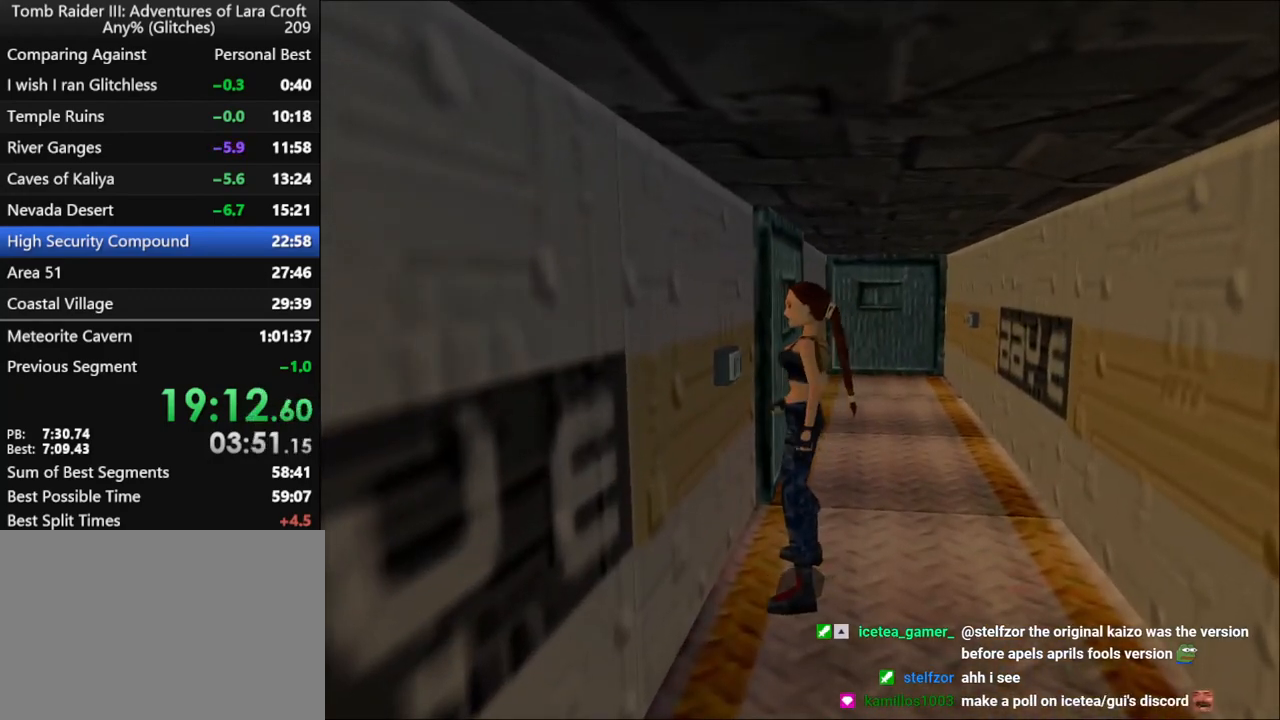
{"keys": ["left"], "events": []}
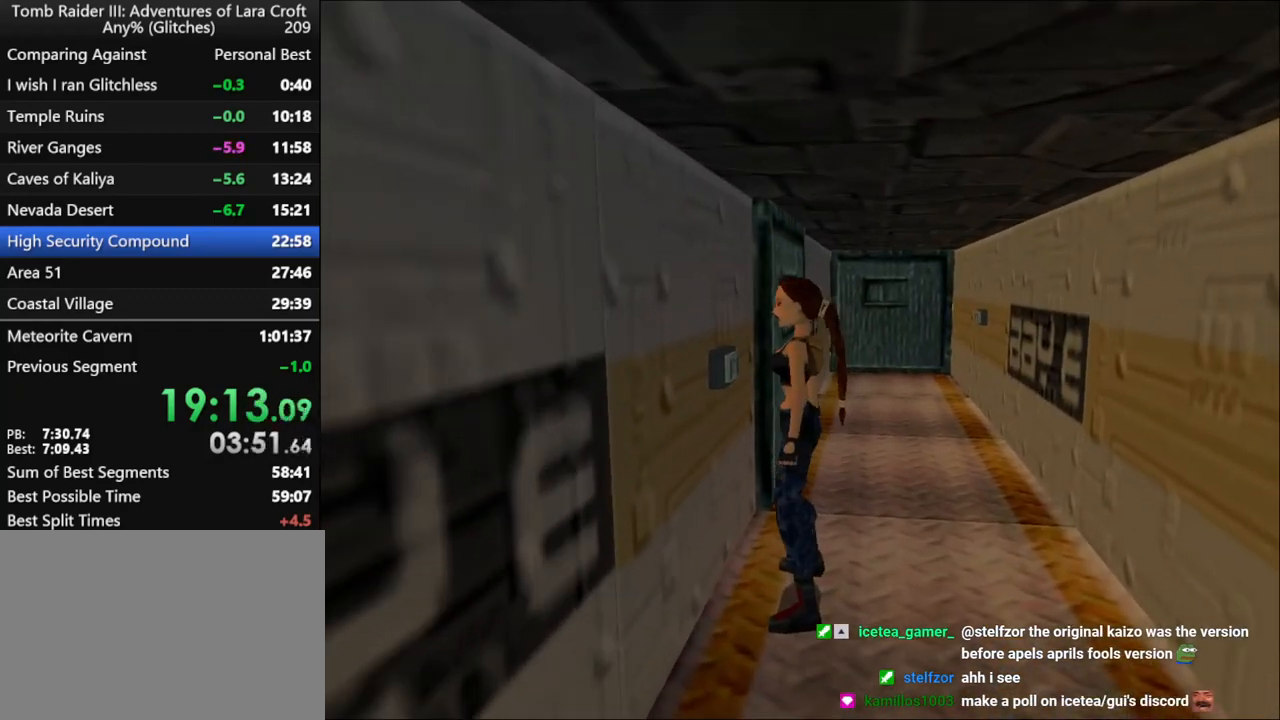
{"keys": ["left", "up"], "events": [[467, "up", "down"]]}
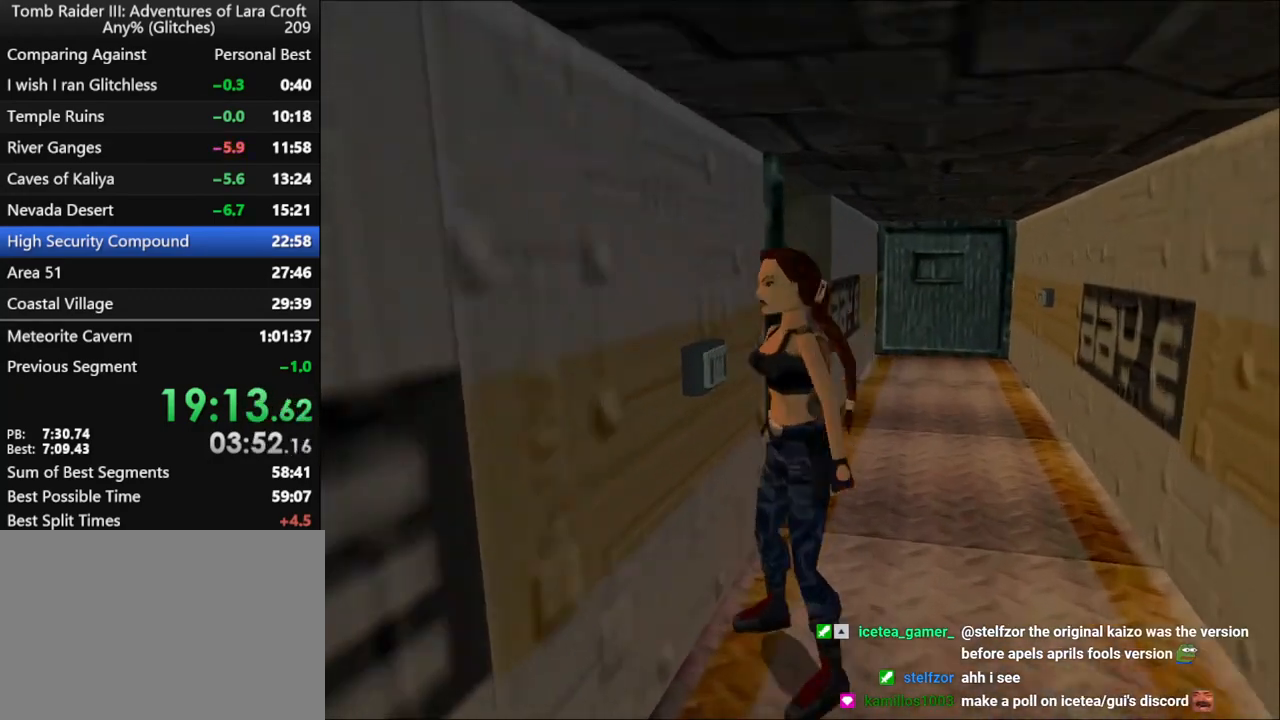
{"keys": ["dash", "up"], "events": [[200, "left", "up"], [267, "dash", "down"]]}
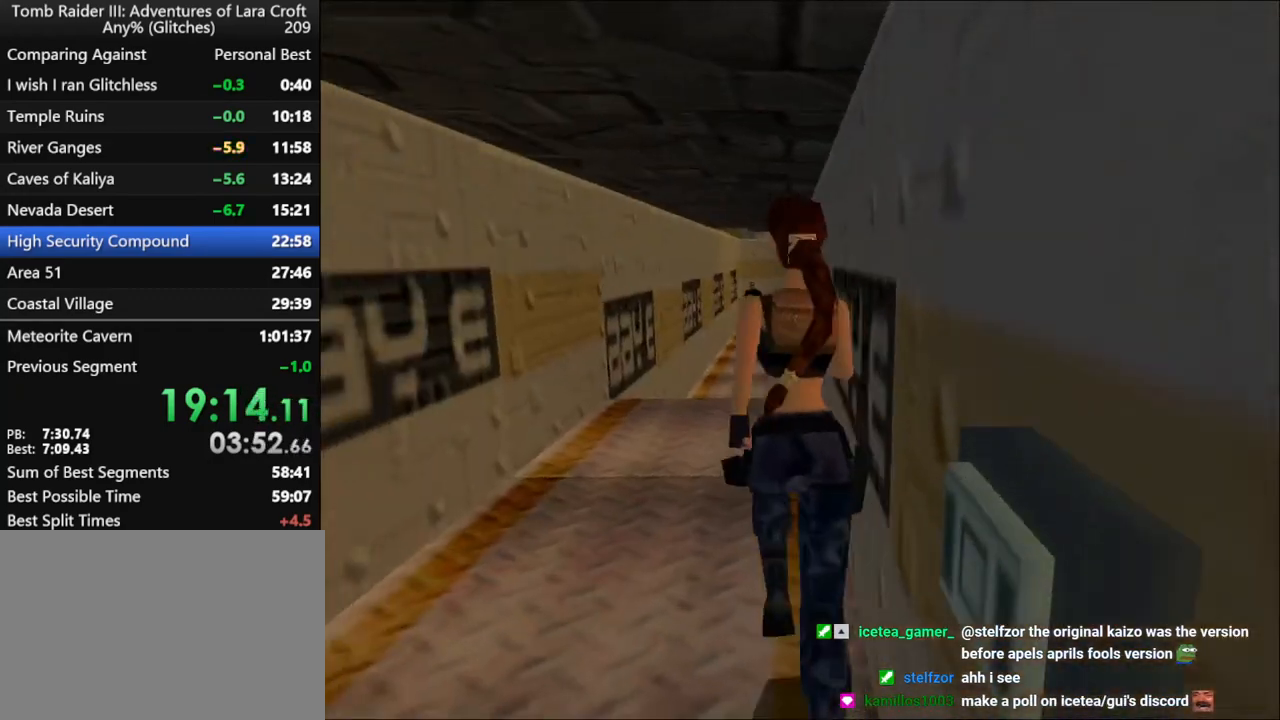
{"keys": ["dash", "jump", "right", "up"], "events": [[133, "right", "down"], [267, "jump", "down"], [267, "right", "up"], [500, "right", "down"]]}
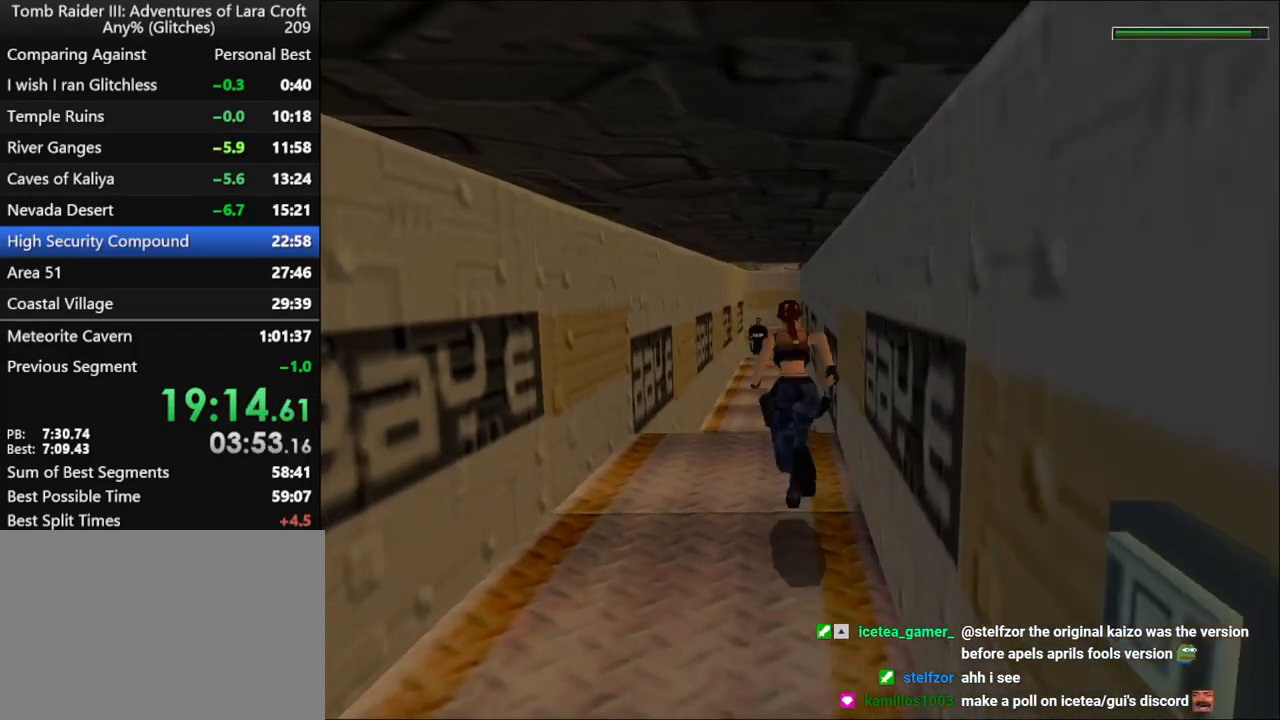
{"keys": ["dash", "jump", "up"], "events": [[133, "right", "up"], [367, "right", "down"], [467, "right", "up"]]}
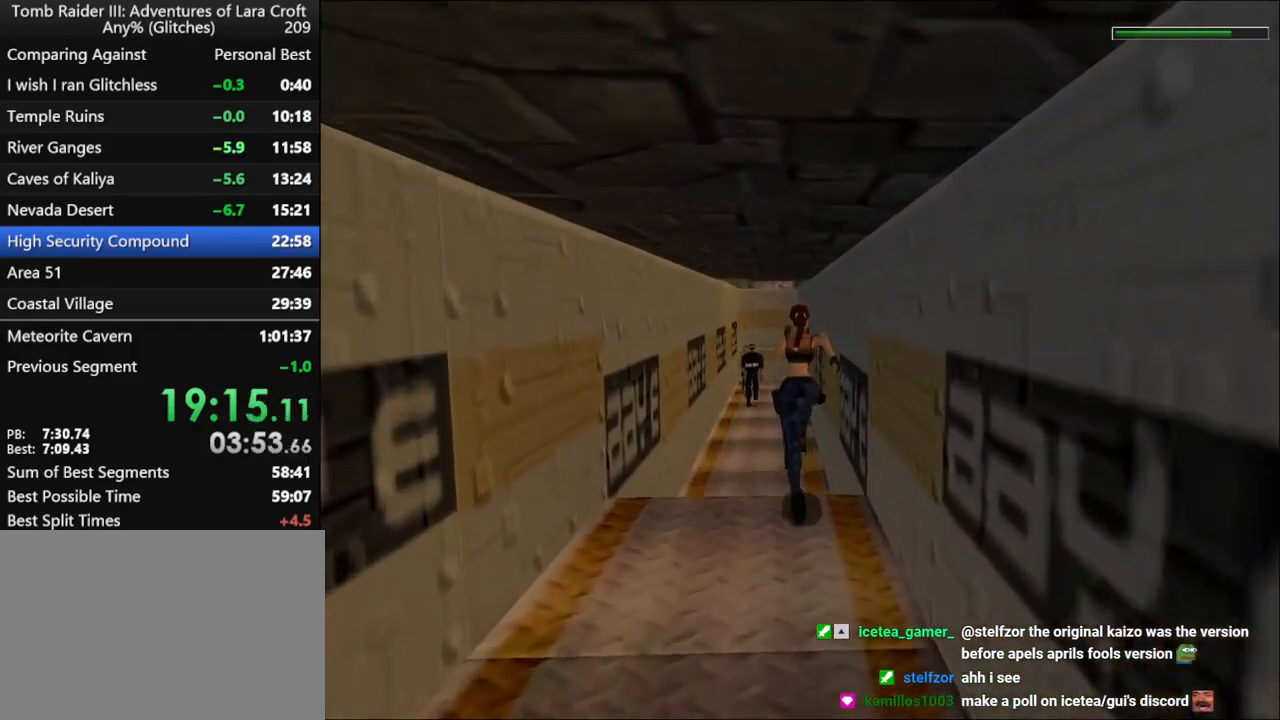
{"keys": ["up"], "events": [[133, "dash", "up"], [233, "jump", "up"], [300, "left", "down"], [433, "left", "up"]]}
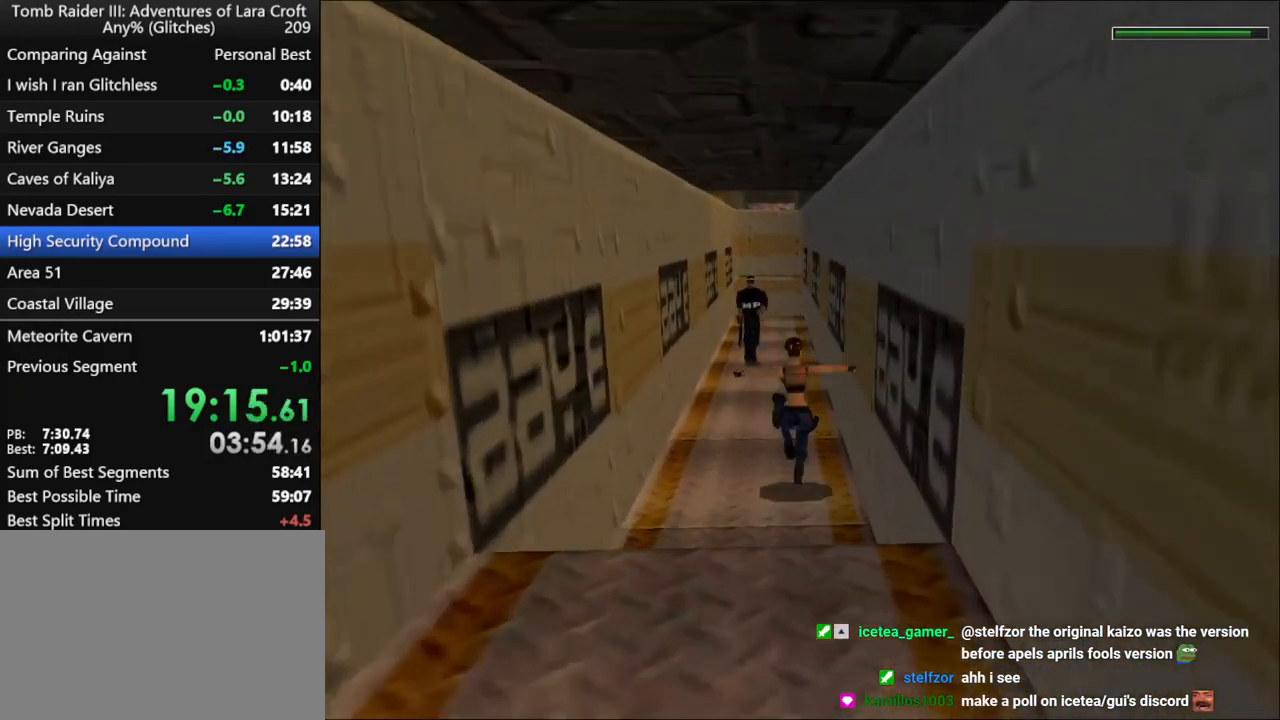
{"keys": ["jump", "up"], "events": [[67, "left", "down"], [200, "left", "up"], [300, "jump", "down"]]}
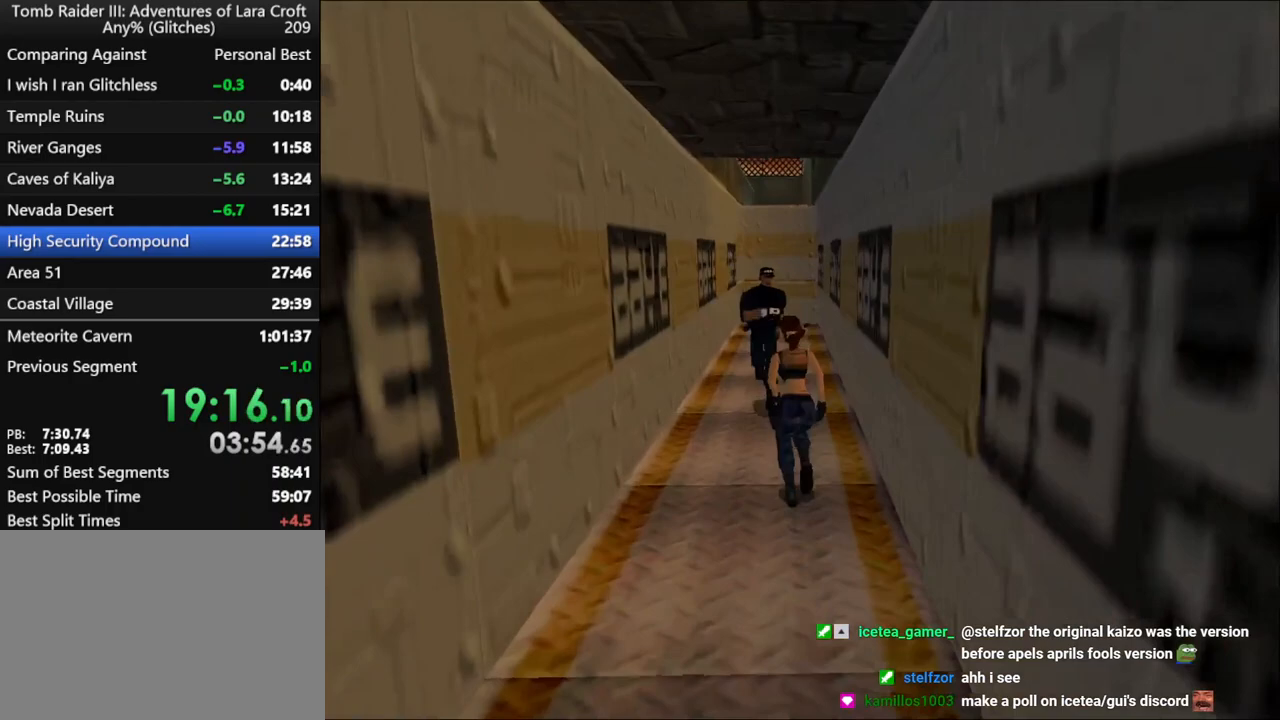
{"keys": ["right", "up"], "events": [[33, "roll", "down"], [167, "left", "down"], [267, "left", "up"], [267, "roll", "up"], [333, "jump", "up"], [333, "right", "down"]]}
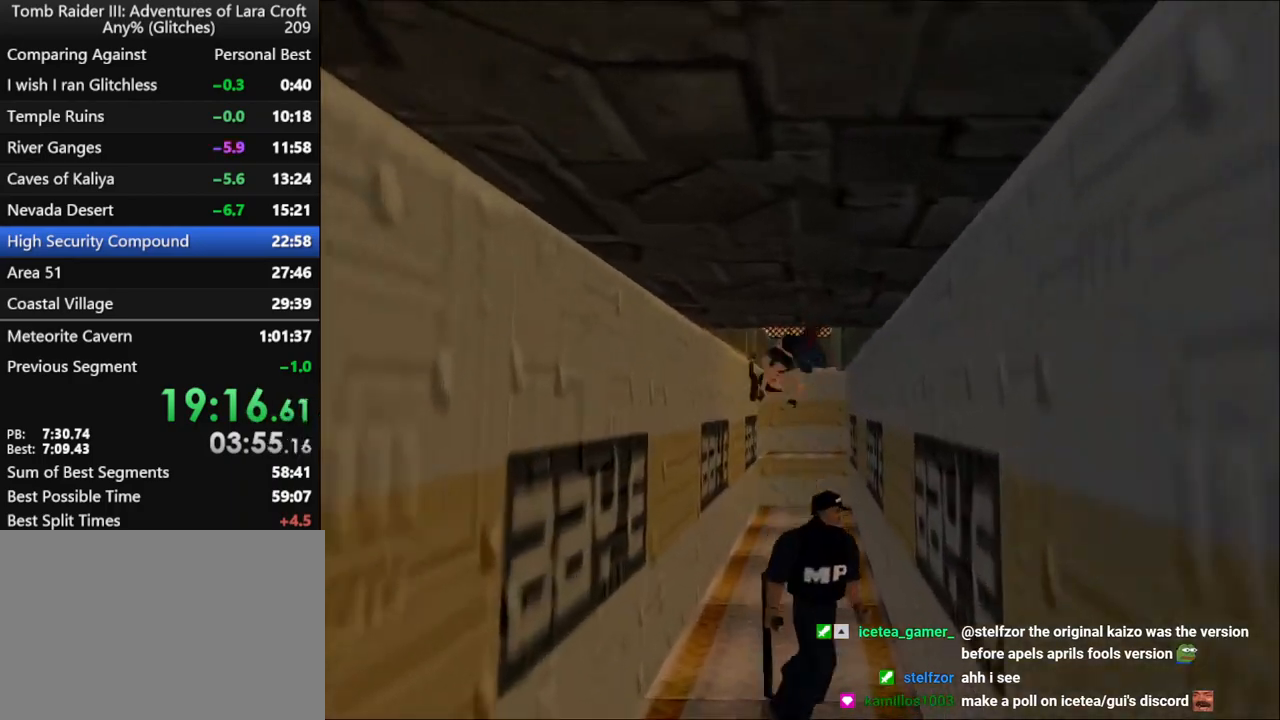
{"keys": ["left"], "events": [[33, "up", "up"], [67, "right", "up"], [267, "left", "down"]]}
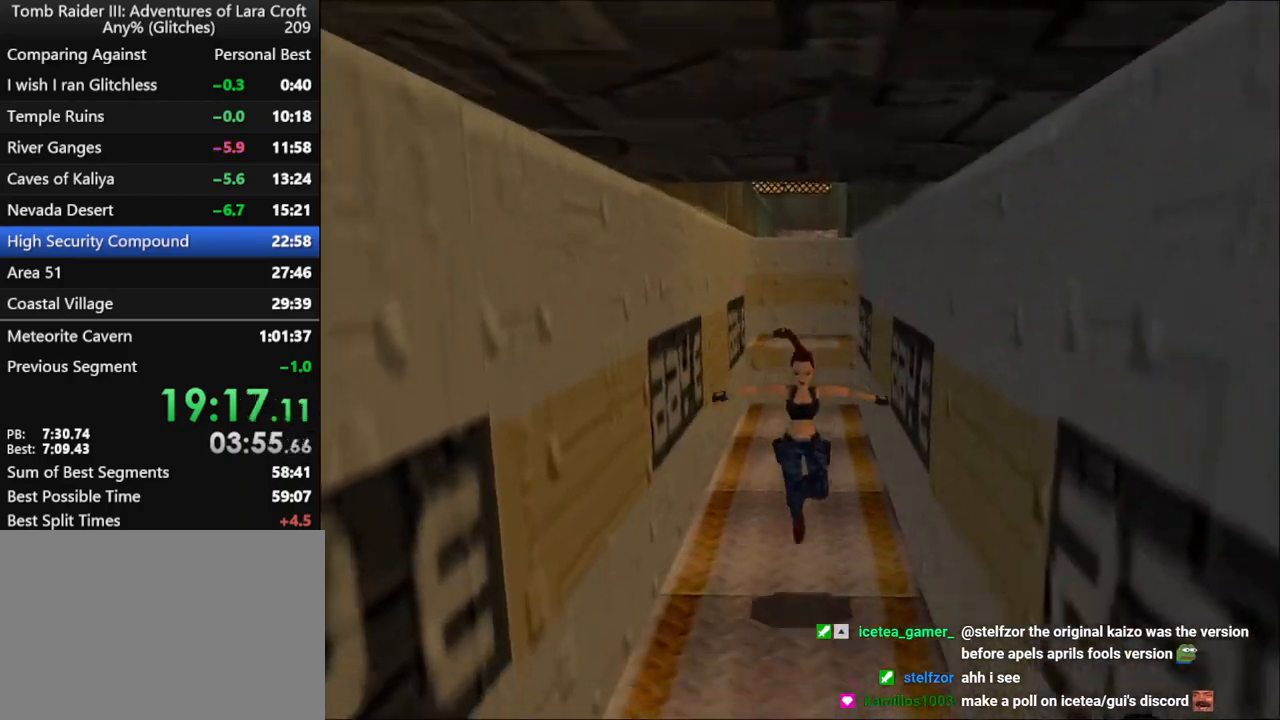
{"keys": ["jump", "right", "up"], "events": [[100, "left", "up"], [267, "jump", "down"], [367, "up", "down"], [467, "right", "down"]]}
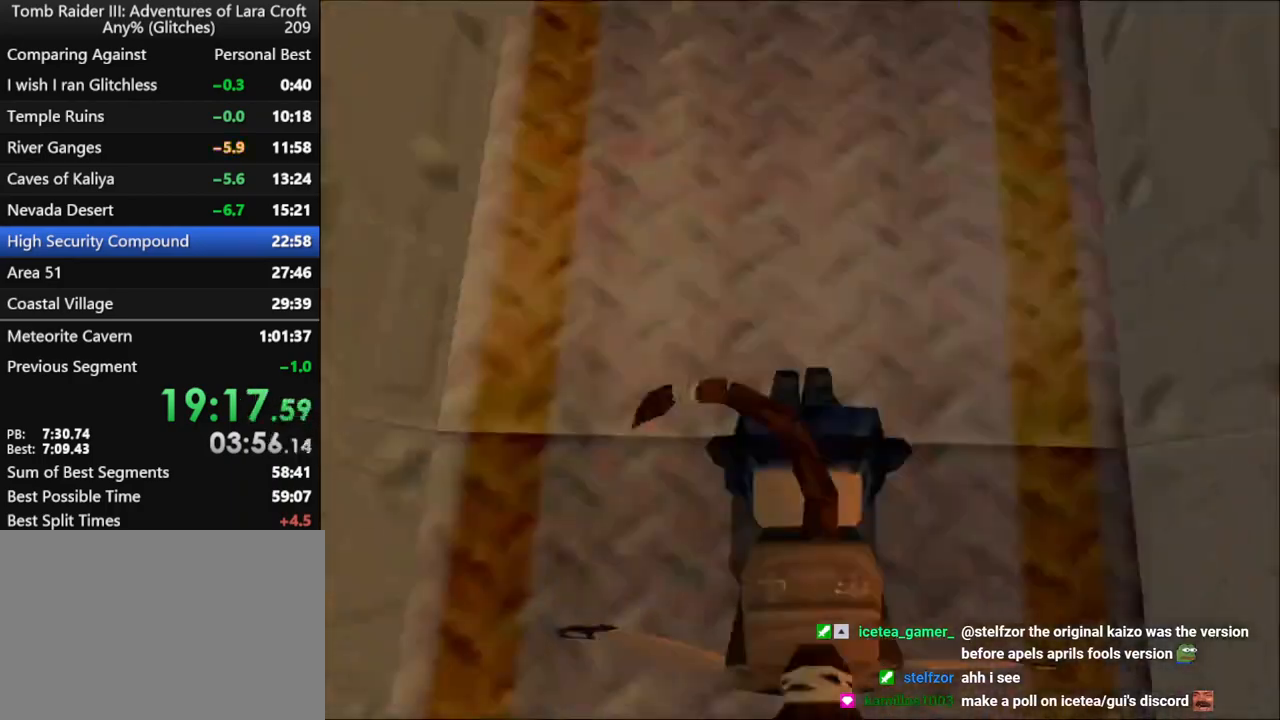
{"keys": ["up"], "events": [[67, "roll", "down"], [133, "jump", "up"], [200, "roll", "up"], [233, "right", "up"]]}
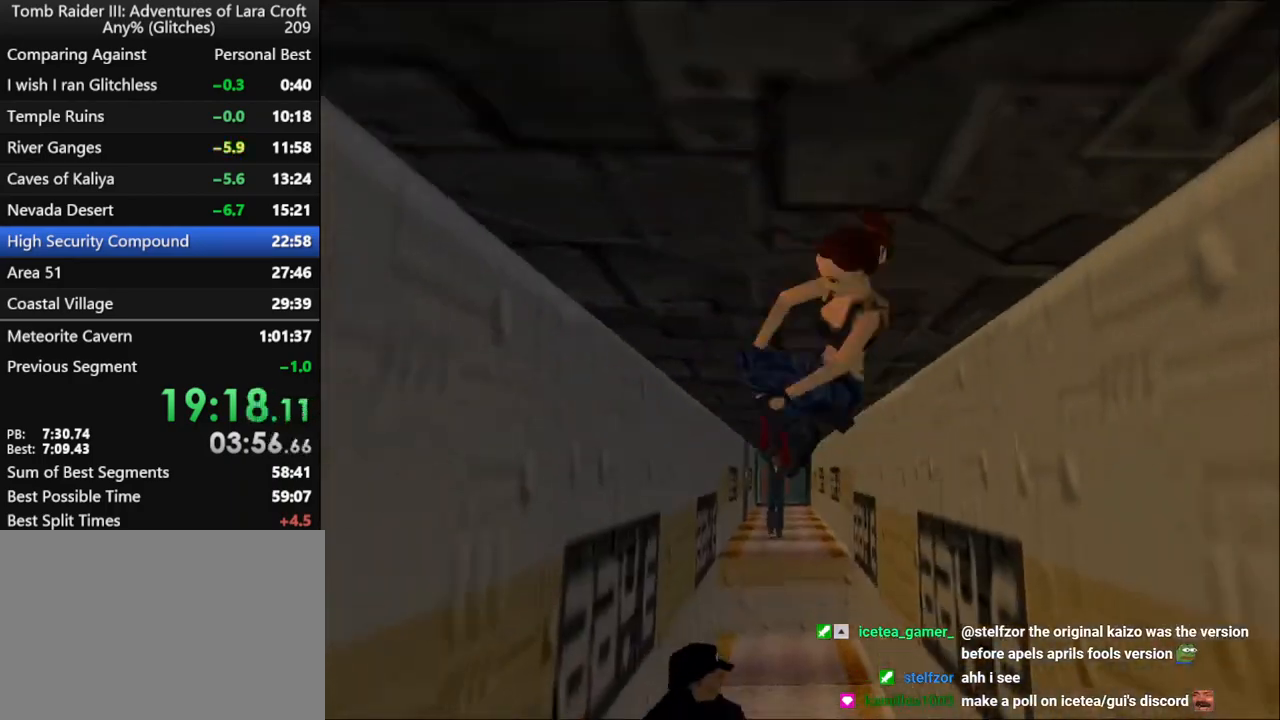
{"keys": [], "events": [[100, "left", "down"], [333, "left", "up"], [333, "up", "up"]]}
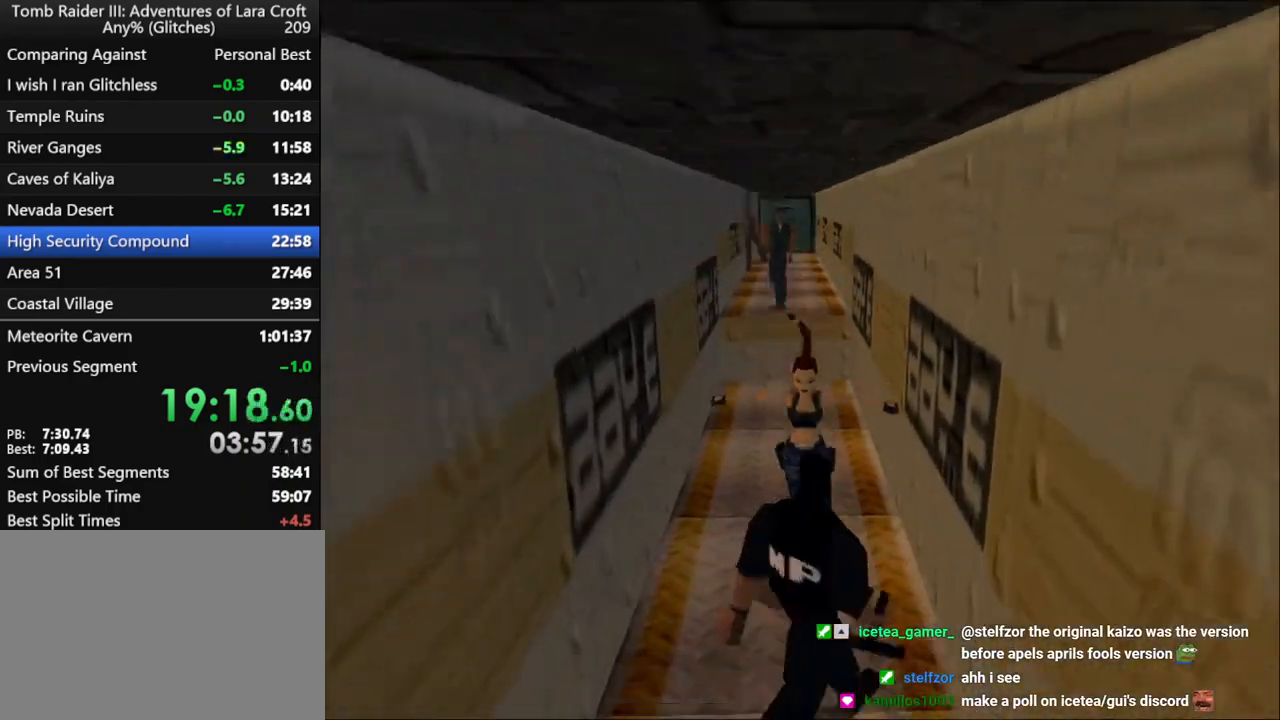
{"keys": ["jump", "up"], "events": [[300, "jump", "down"], [400, "up", "down"]]}
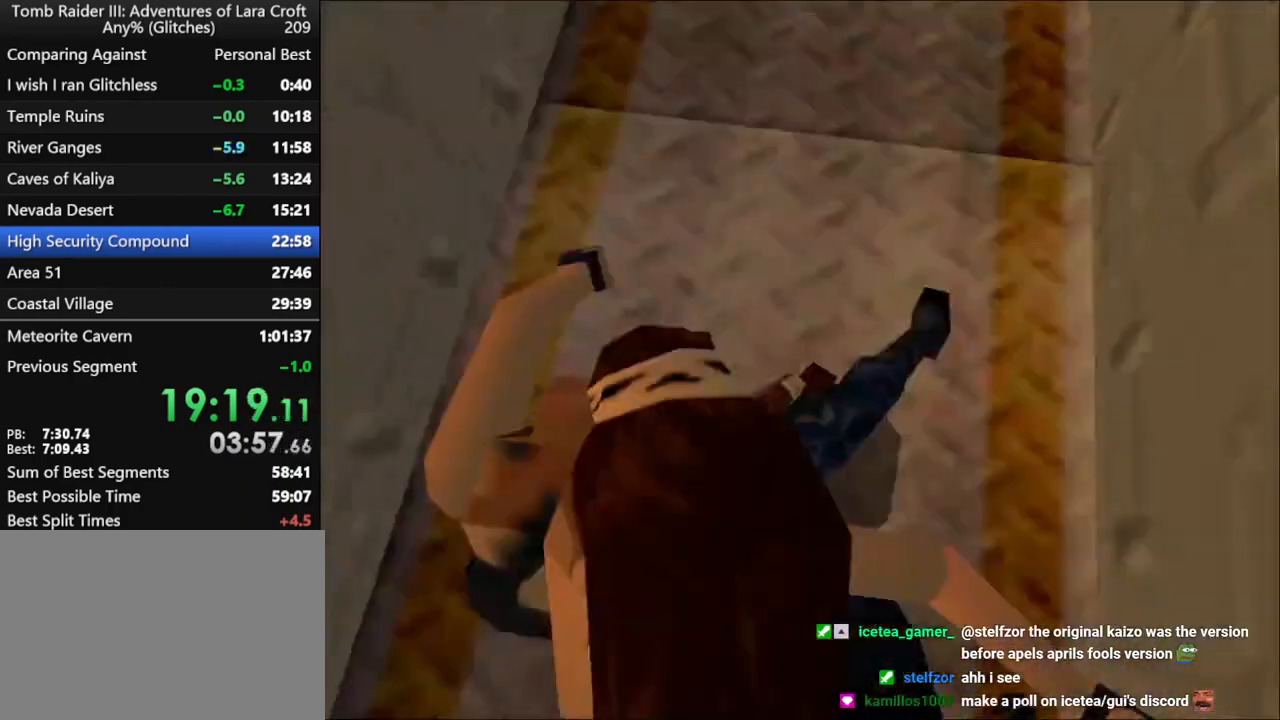
{"keys": ["up"], "events": [[67, "roll", "down"], [267, "jump", "up"], [267, "roll", "up"]]}